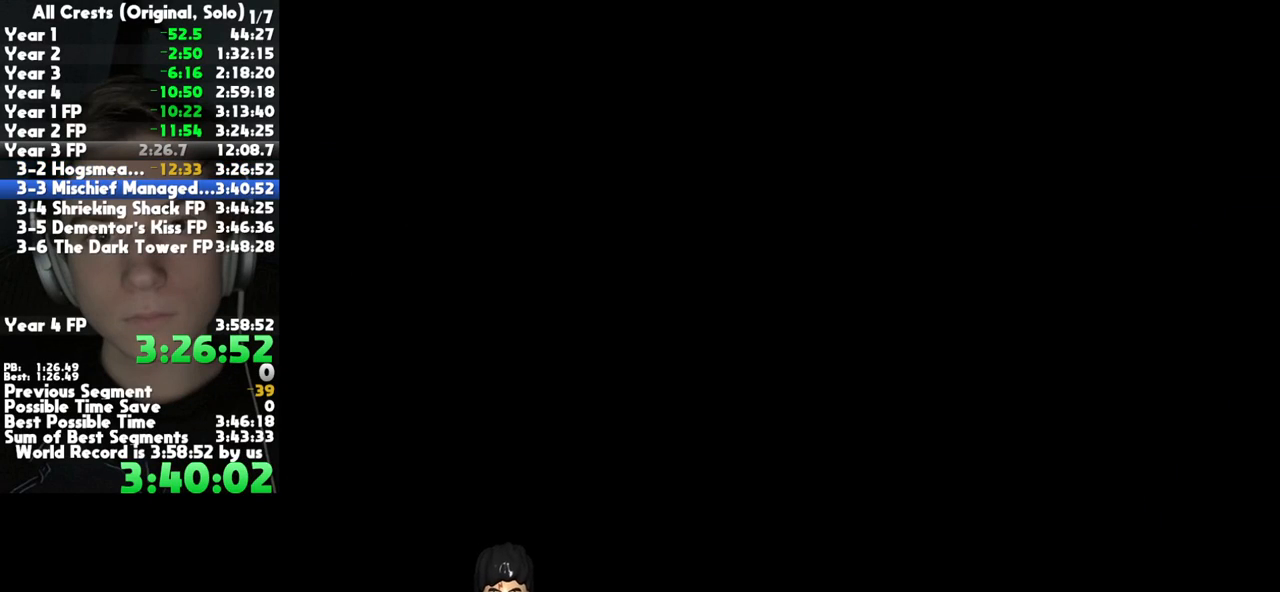
Gameplay with a controller (Xbox layout); each line is a JSON object with the inputs held at the frame after it (dt_ms = milliseconds from this image to that frame). "button_events" lists button changes between this image and that frame as [ms after this image, input, new state], when the widget could be followed in between (sticks are given only as held states). This document gives stick clicks only as held states, not as events. Not read: L1 R1 other_buttons.
{"dt_ms": 500, "buttons": [], "left_stick": "left", "right_stick": "center", "button_events": []}
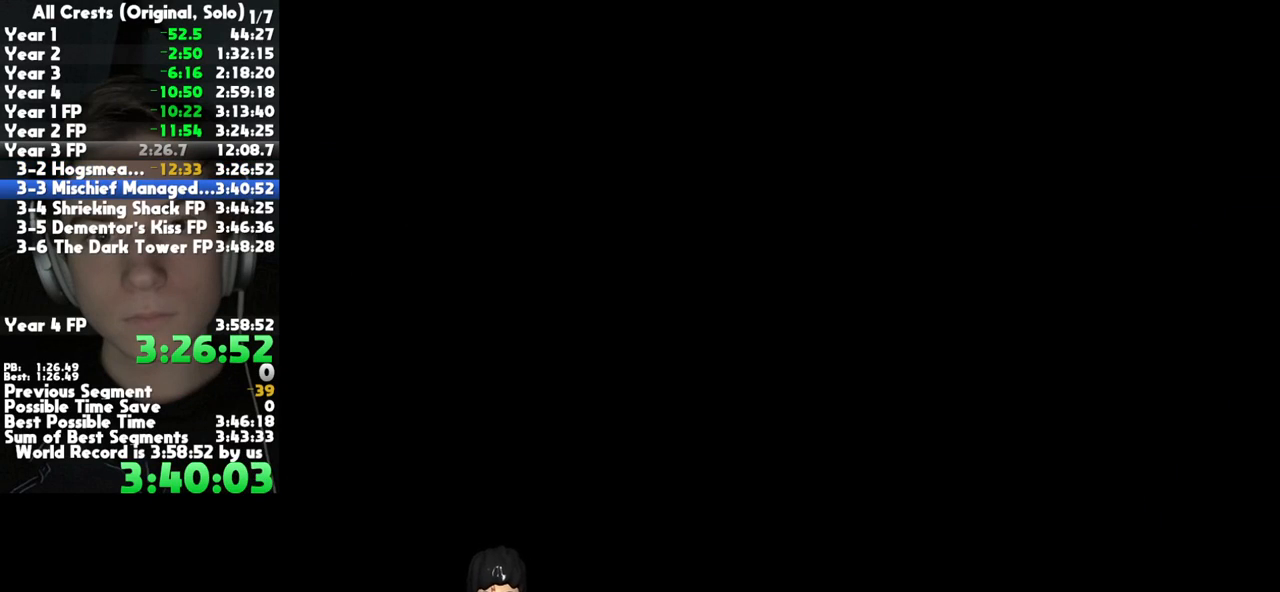
{"dt_ms": 500, "buttons": [], "left_stick": "left", "right_stick": "center", "button_events": []}
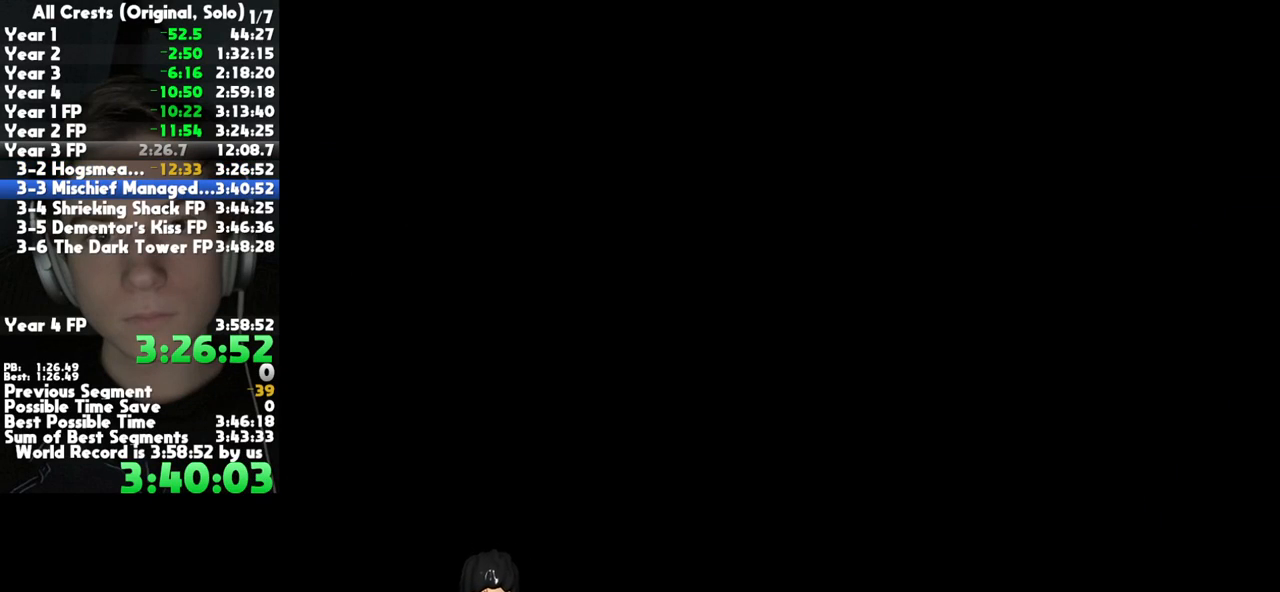
{"dt_ms": 500, "buttons": [], "left_stick": "down-left", "right_stick": "center", "button_events": []}
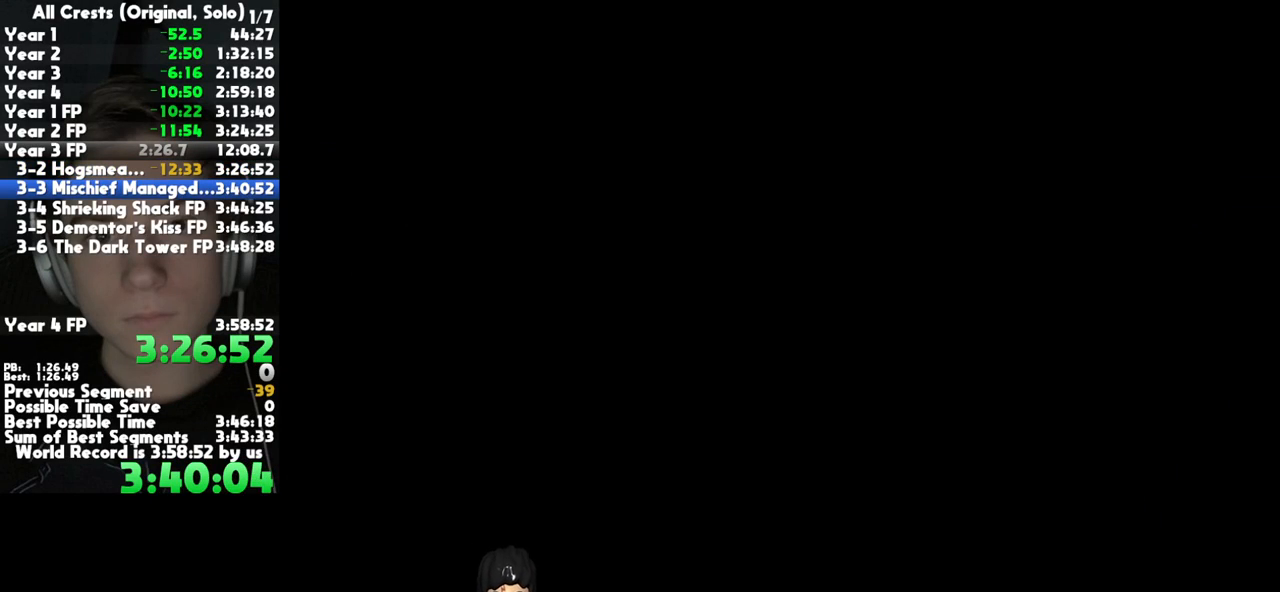
{"dt_ms": 500, "buttons": [], "left_stick": "left", "right_stick": "center", "button_events": []}
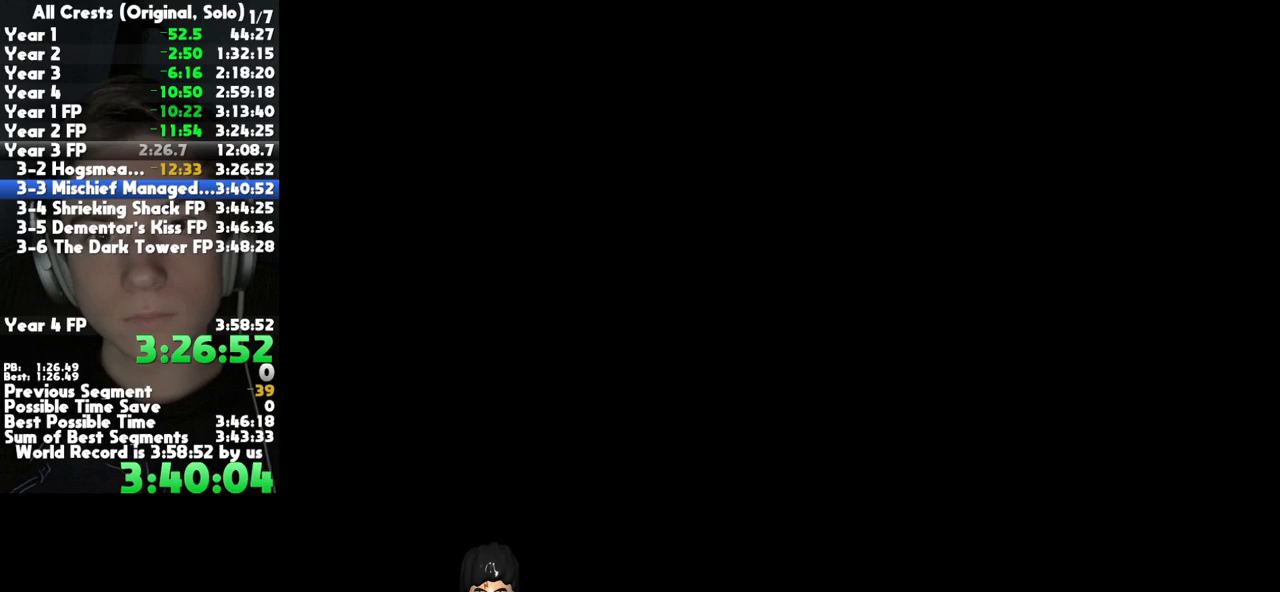
{"dt_ms": 500, "buttons": [], "left_stick": "down-left", "right_stick": "center", "button_events": []}
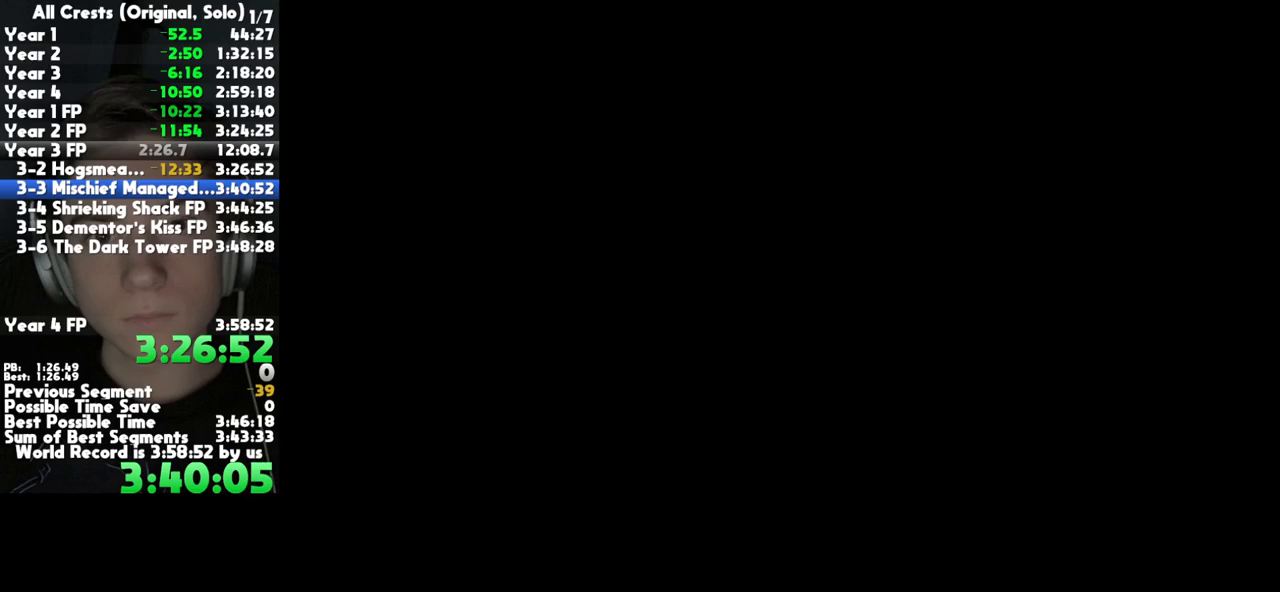
{"dt_ms": 500, "buttons": [], "left_stick": "down-left", "right_stick": "center", "button_events": []}
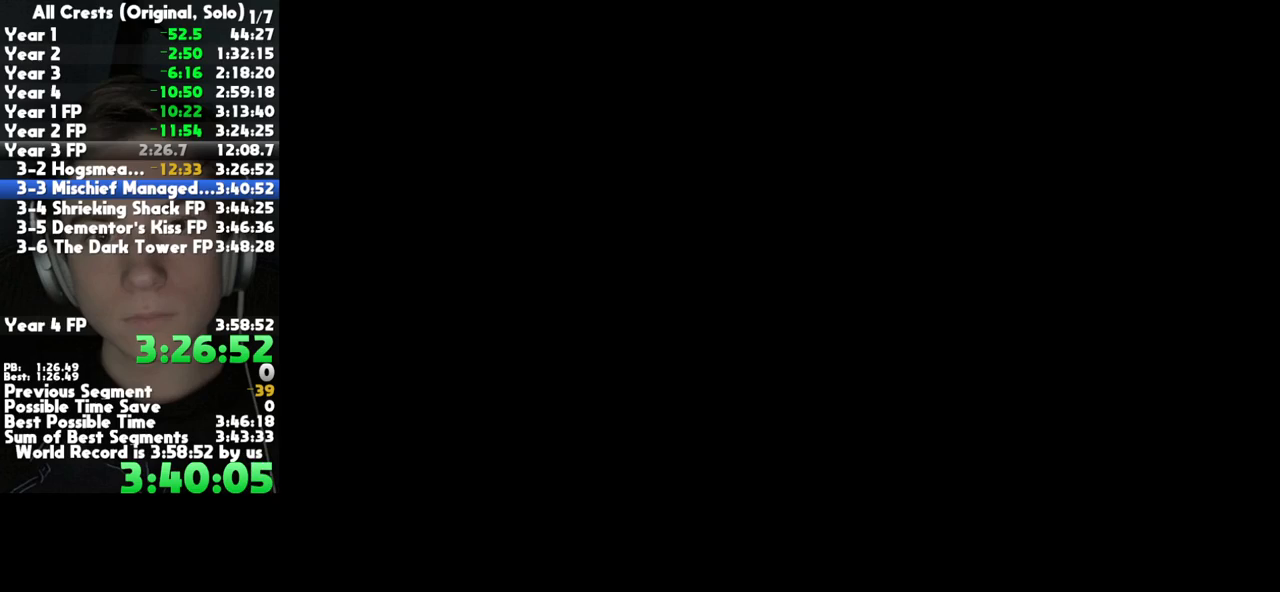
{"dt_ms": 500, "buttons": [], "left_stick": "down-left", "right_stick": "center", "button_events": []}
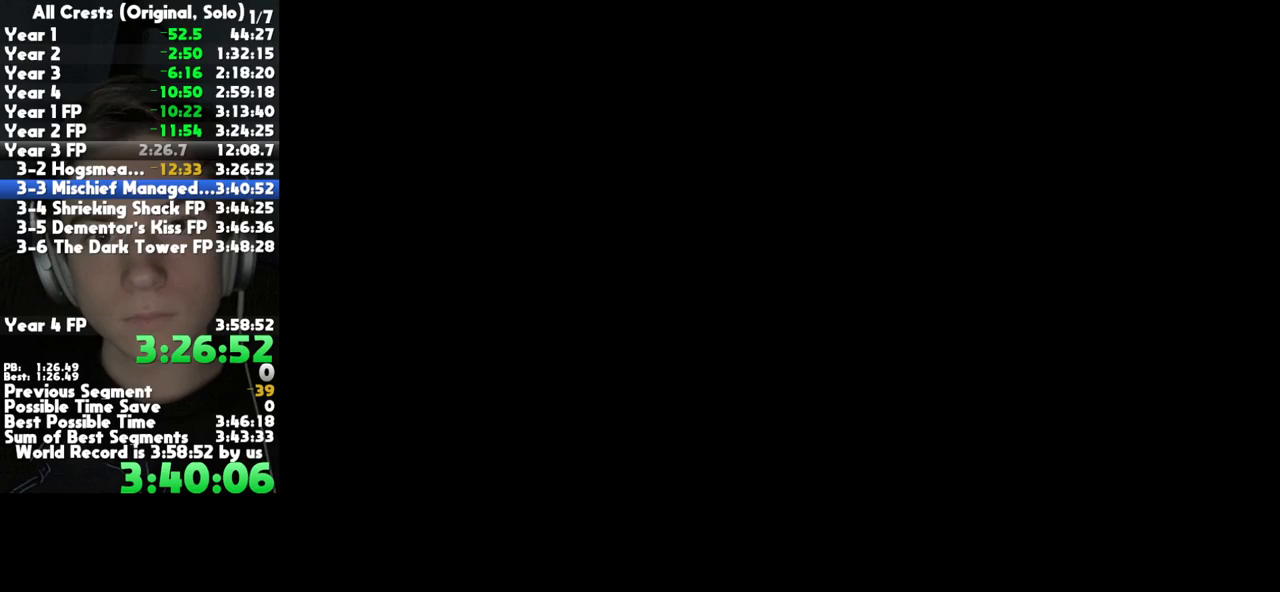
{"dt_ms": 500, "buttons": [], "left_stick": "down-left", "right_stick": "center", "button_events": []}
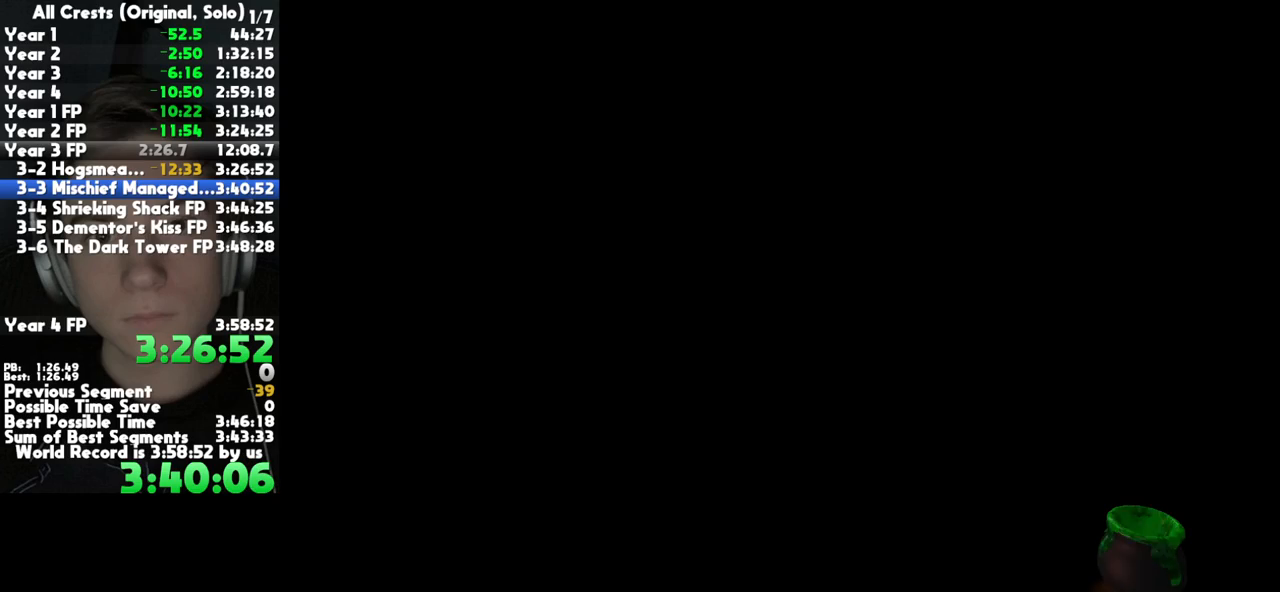
{"dt_ms": 500, "buttons": [], "left_stick": "down-left", "right_stick": "center", "button_events": []}
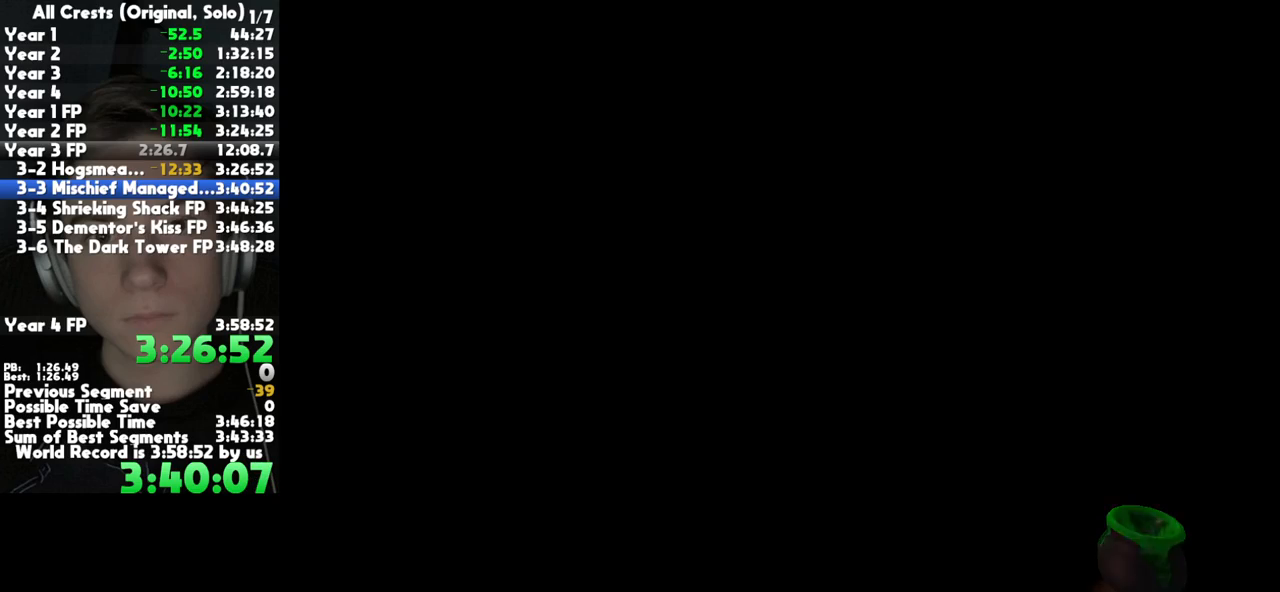
{"dt_ms": 500, "buttons": [], "left_stick": "down-left", "right_stick": "center", "button_events": []}
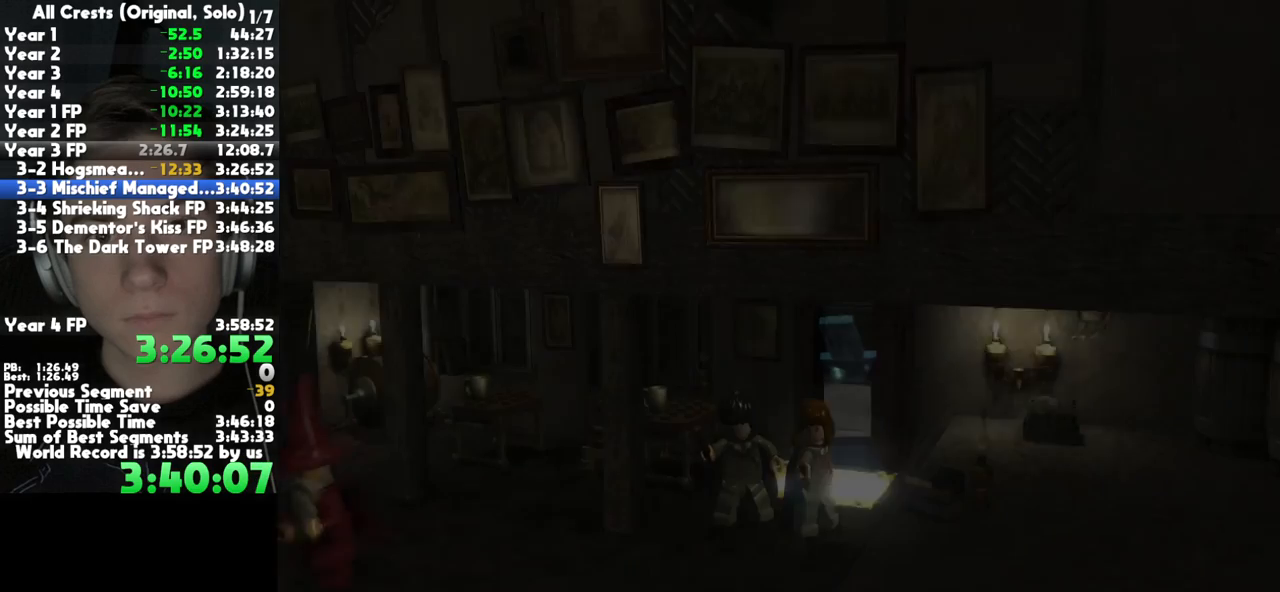
{"dt_ms": 500, "buttons": [], "left_stick": "down-left", "right_stick": "center", "button_events": []}
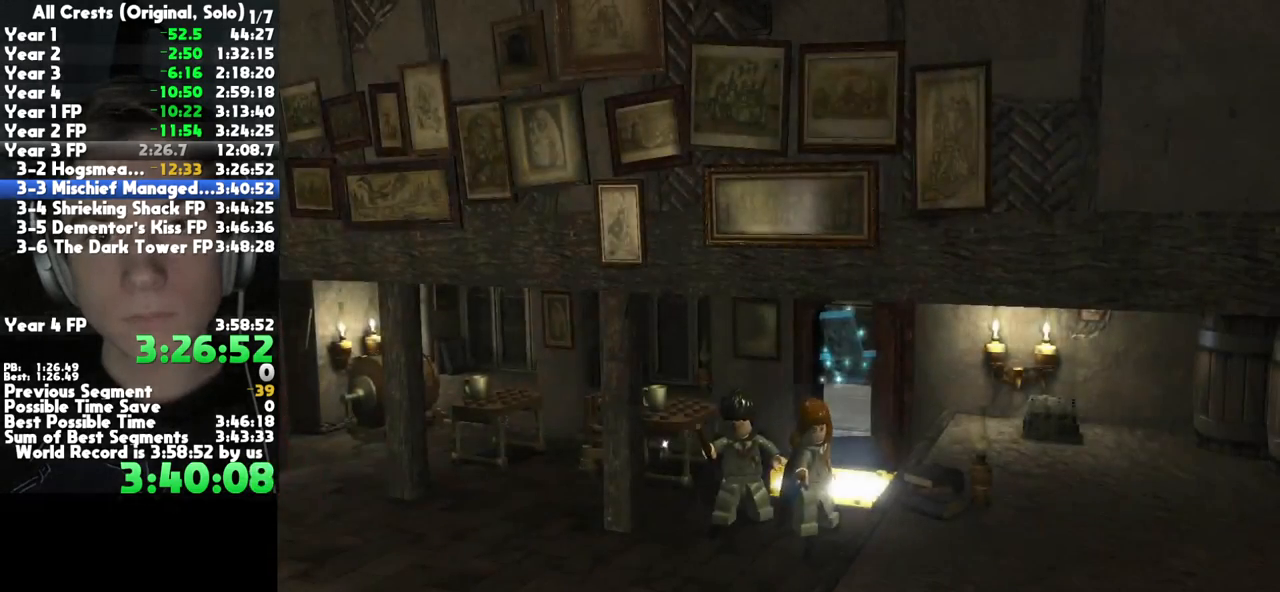
{"dt_ms": 500, "buttons": [], "left_stick": "down-left", "right_stick": "center", "button_events": []}
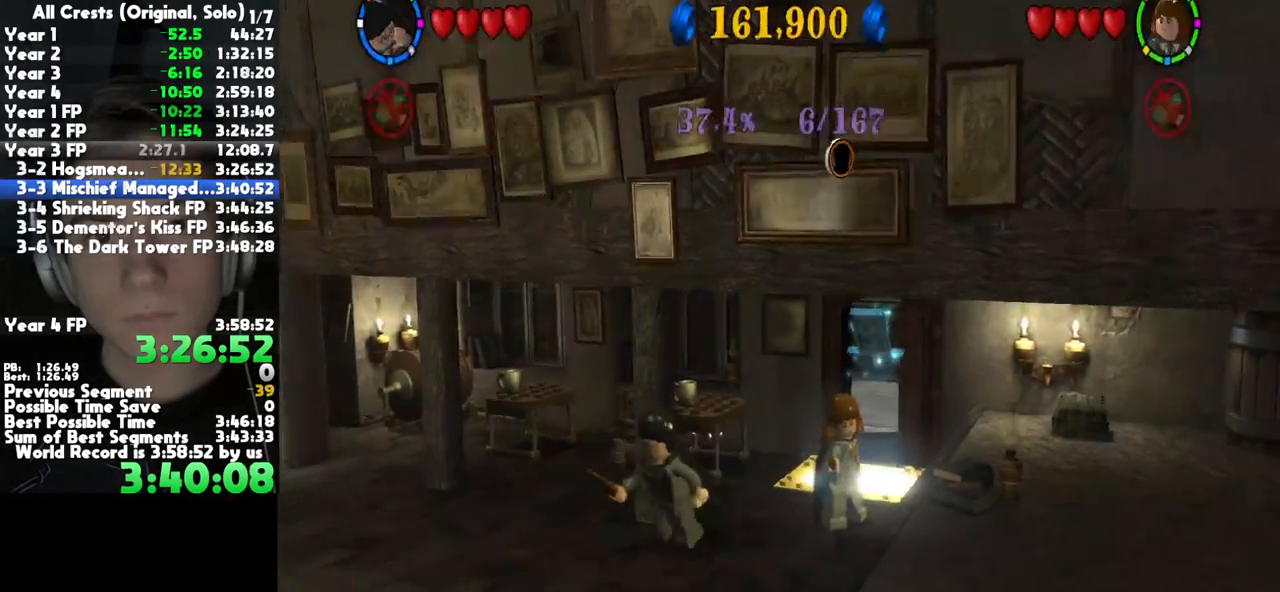
{"dt_ms": 500, "buttons": [], "left_stick": "left", "right_stick": "center", "button_events": []}
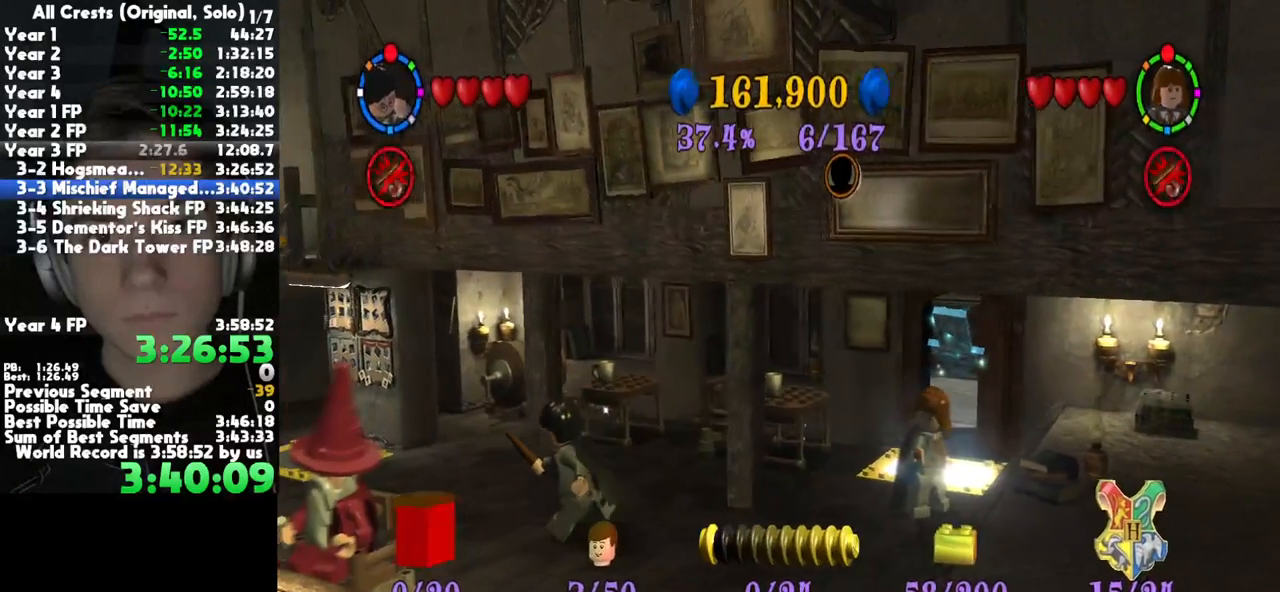
{"dt_ms": 500, "buttons": [], "left_stick": "left", "right_stick": "center", "button_events": []}
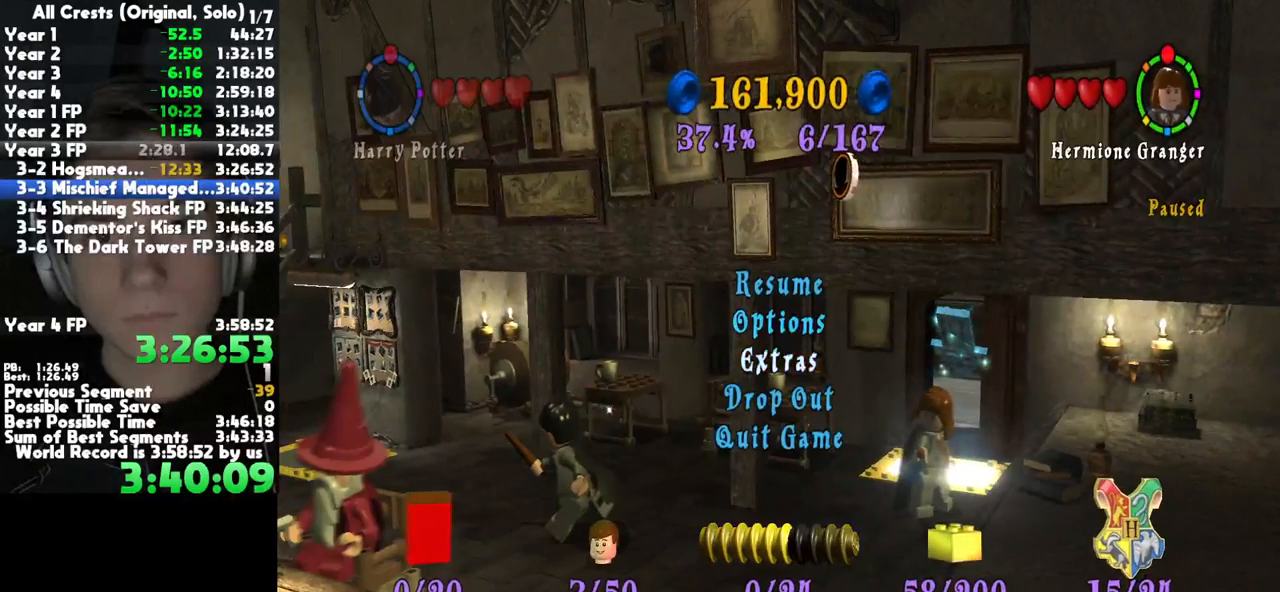
{"dt_ms": 500, "buttons": [], "left_stick": "left", "right_stick": "center", "button_events": []}
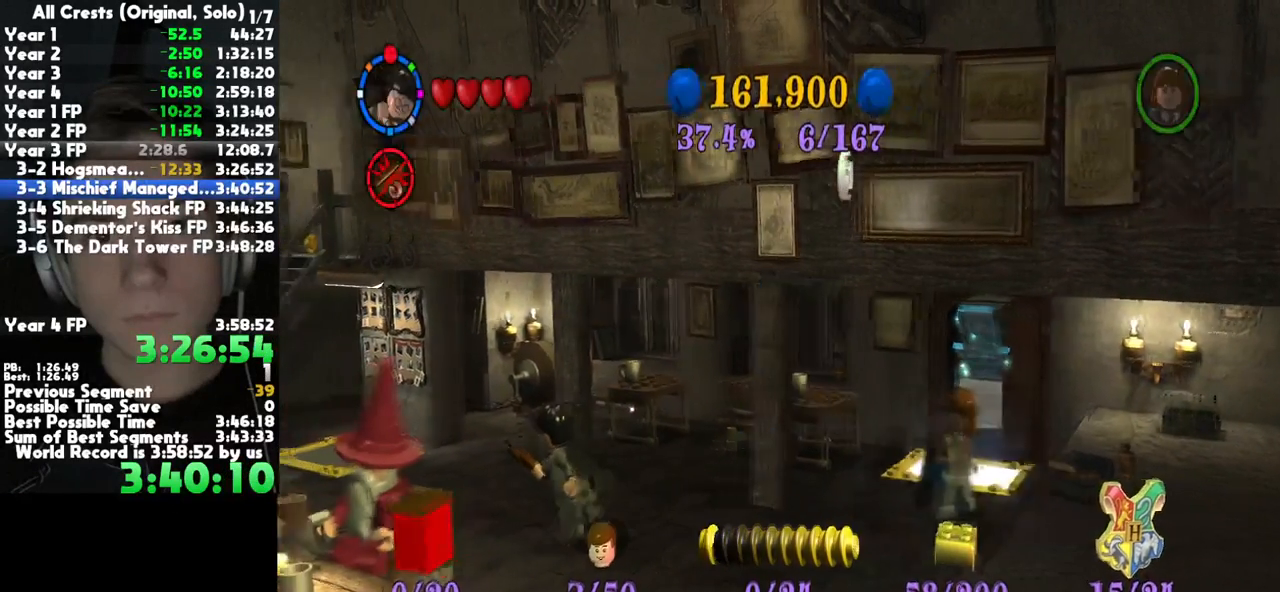
{"dt_ms": 500, "buttons": [], "left_stick": "up-left", "right_stick": "center", "button_events": []}
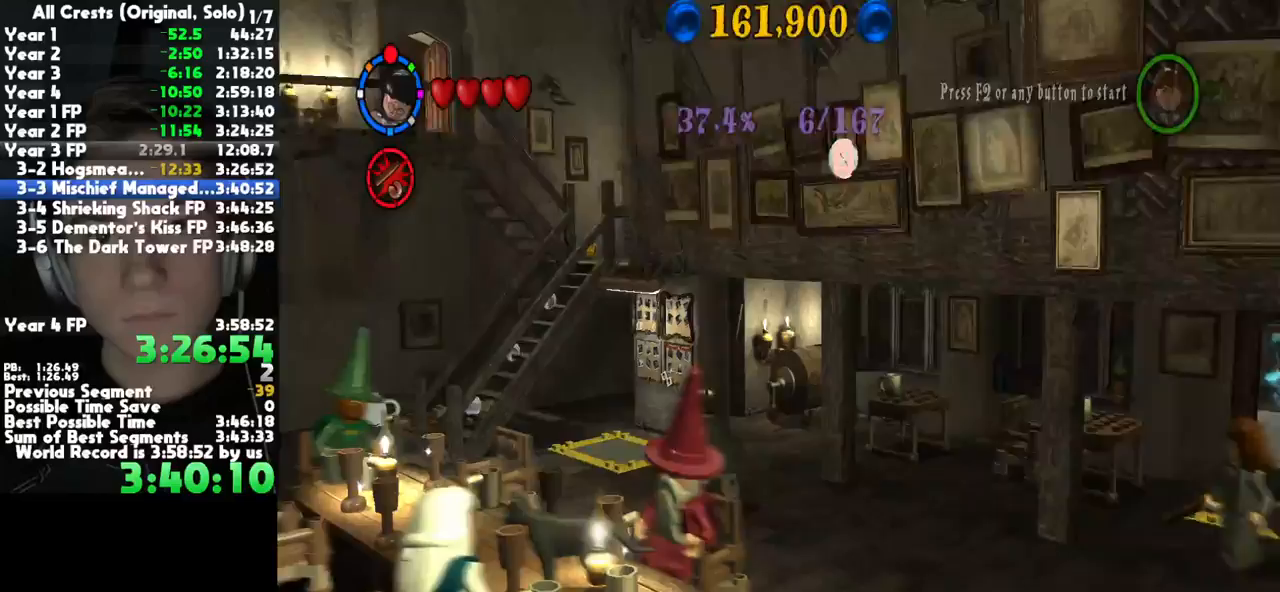
{"dt_ms": 500, "buttons": [], "left_stick": "up-left", "right_stick": "center", "button_events": []}
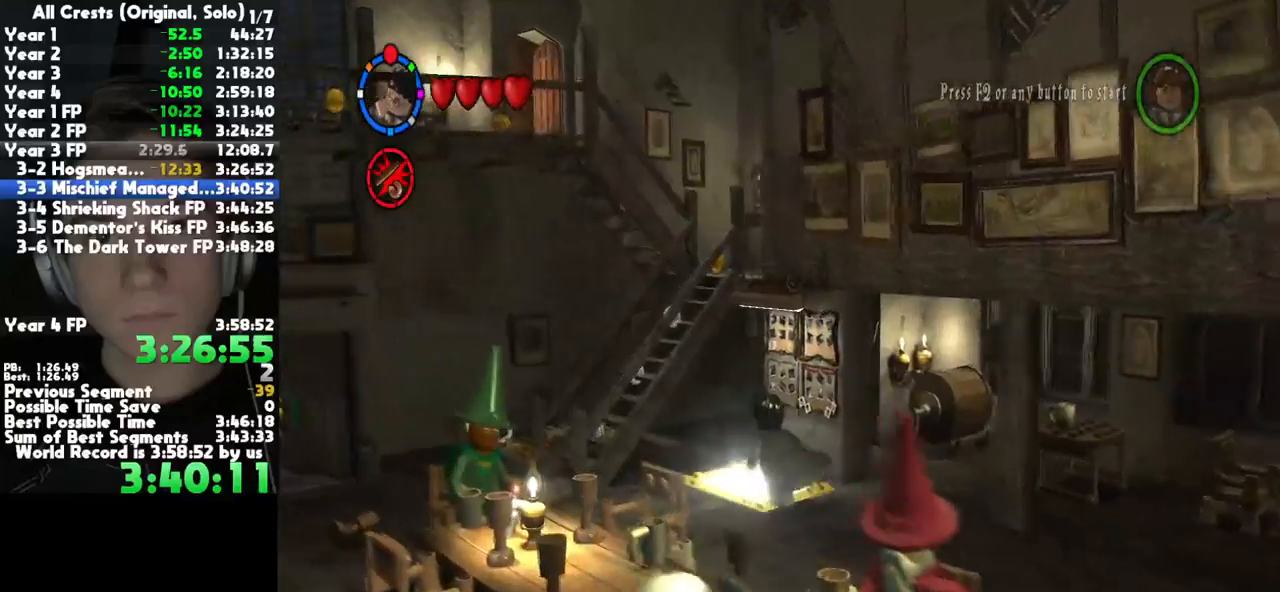
{"dt_ms": 500, "buttons": [], "left_stick": "down-right", "right_stick": "center", "button_events": []}
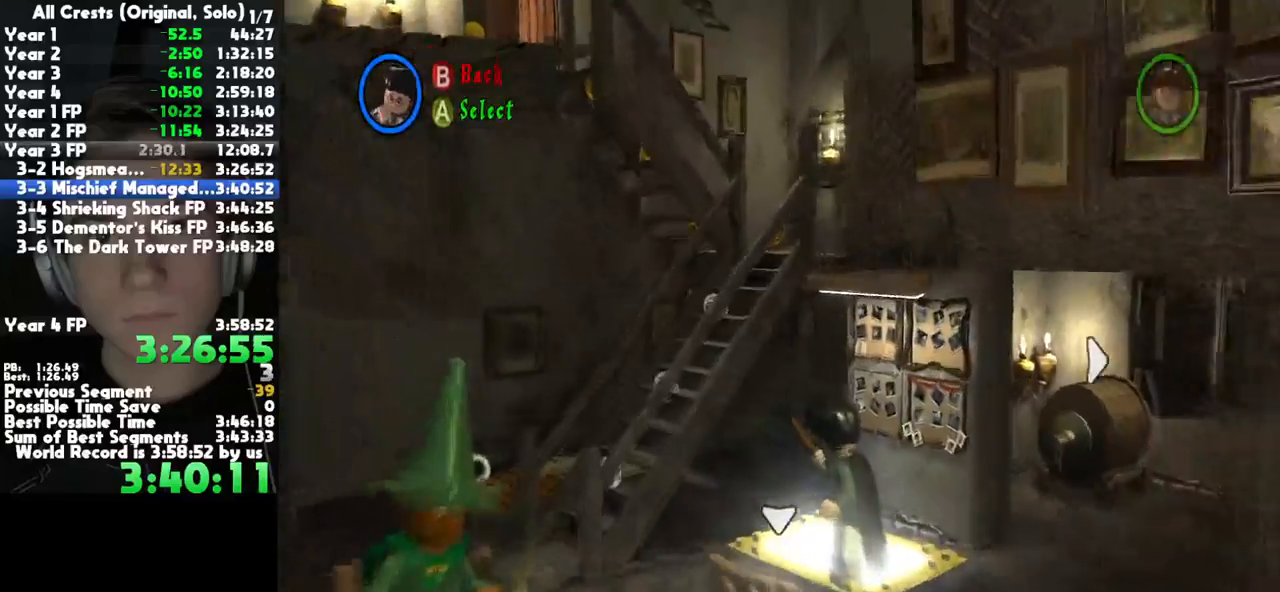
{"dt_ms": 500, "buttons": [], "left_stick": "down-right", "right_stick": "center", "button_events": []}
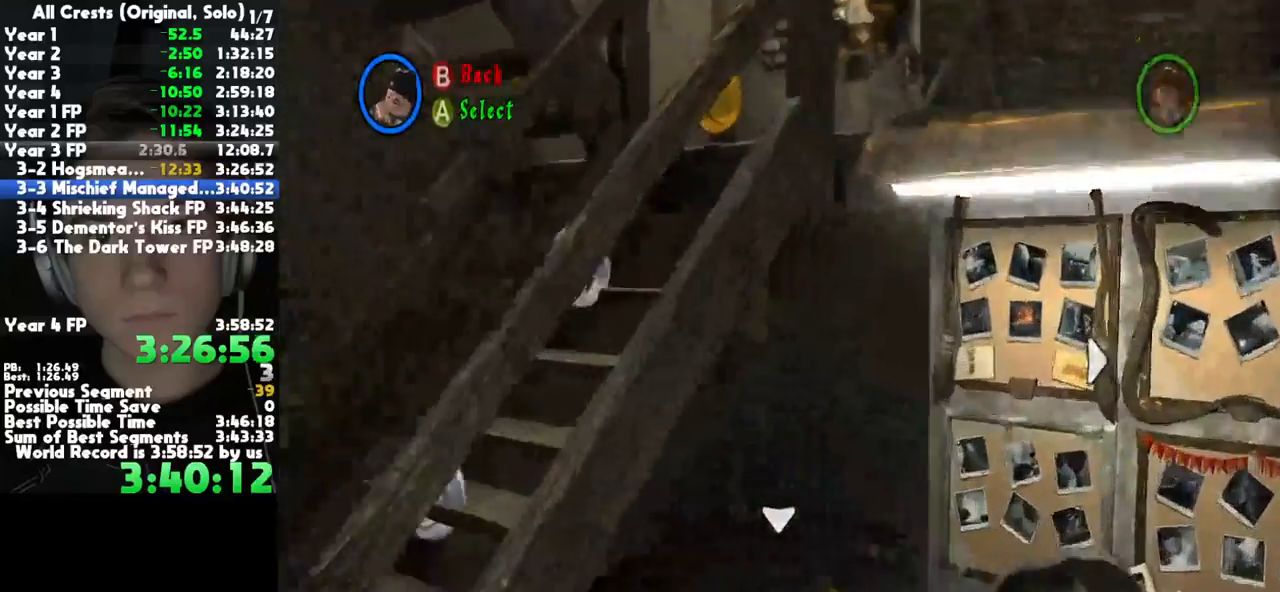
{"dt_ms": 1000, "buttons": [], "left_stick": "down", "right_stick": "center", "button_events": []}
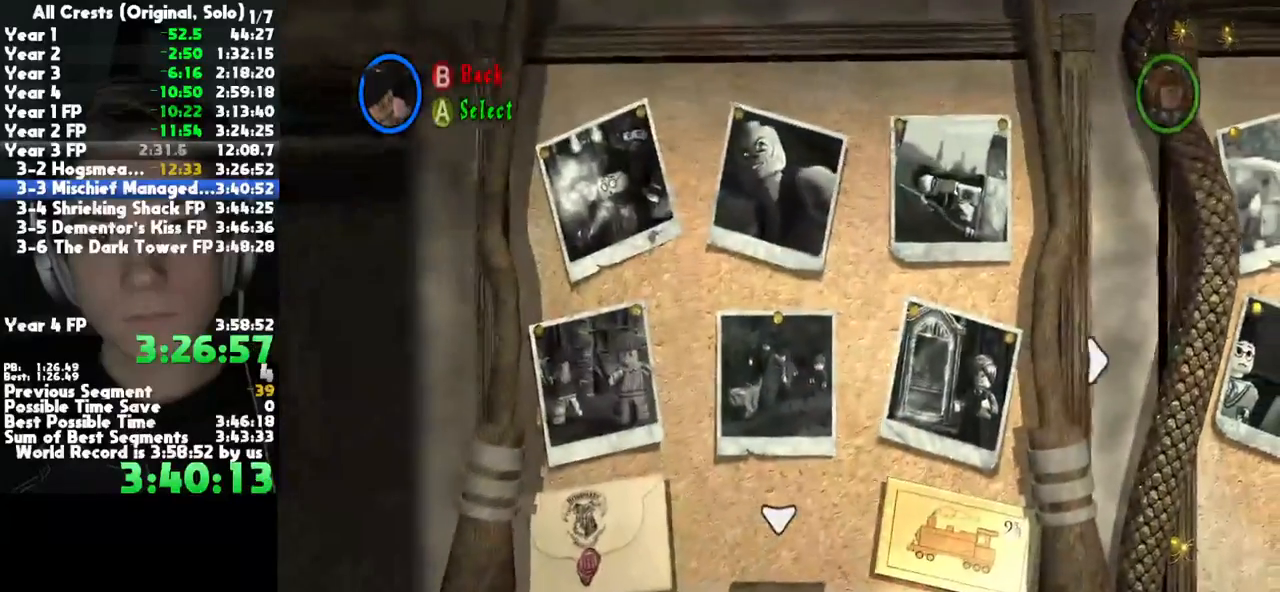
{"dt_ms": 500, "buttons": [], "left_stick": "down", "right_stick": "center", "button_events": []}
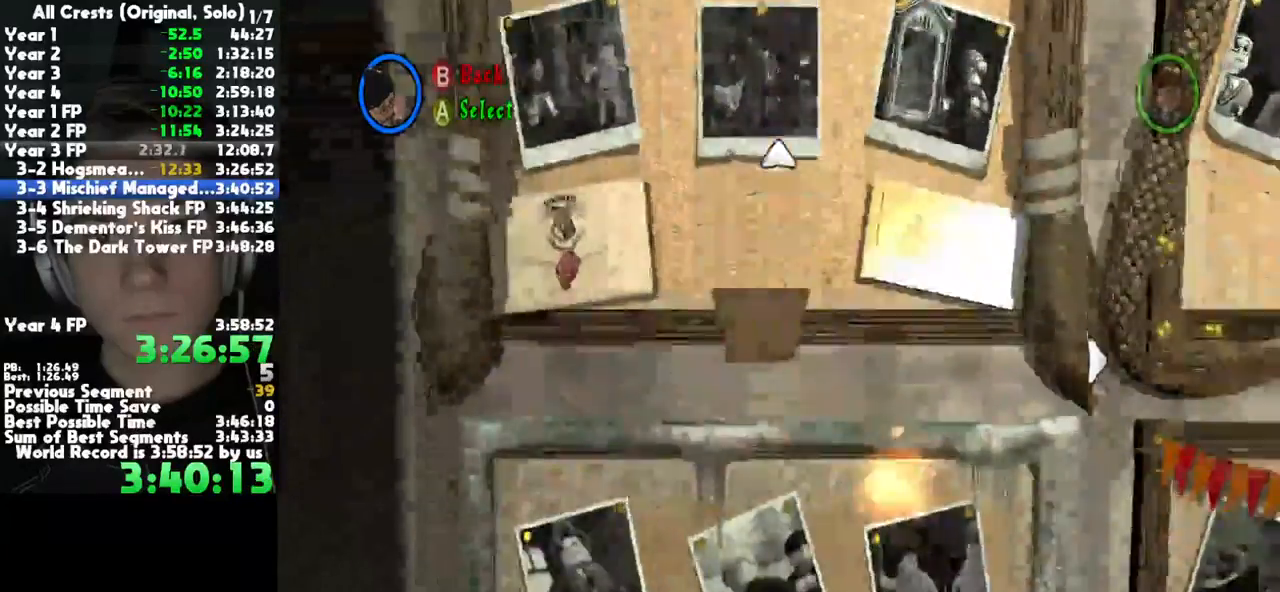
{"dt_ms": 500, "buttons": [], "left_stick": "center", "right_stick": "center", "button_events": [[417, "A", "down"], [483, "A", "up"]]}
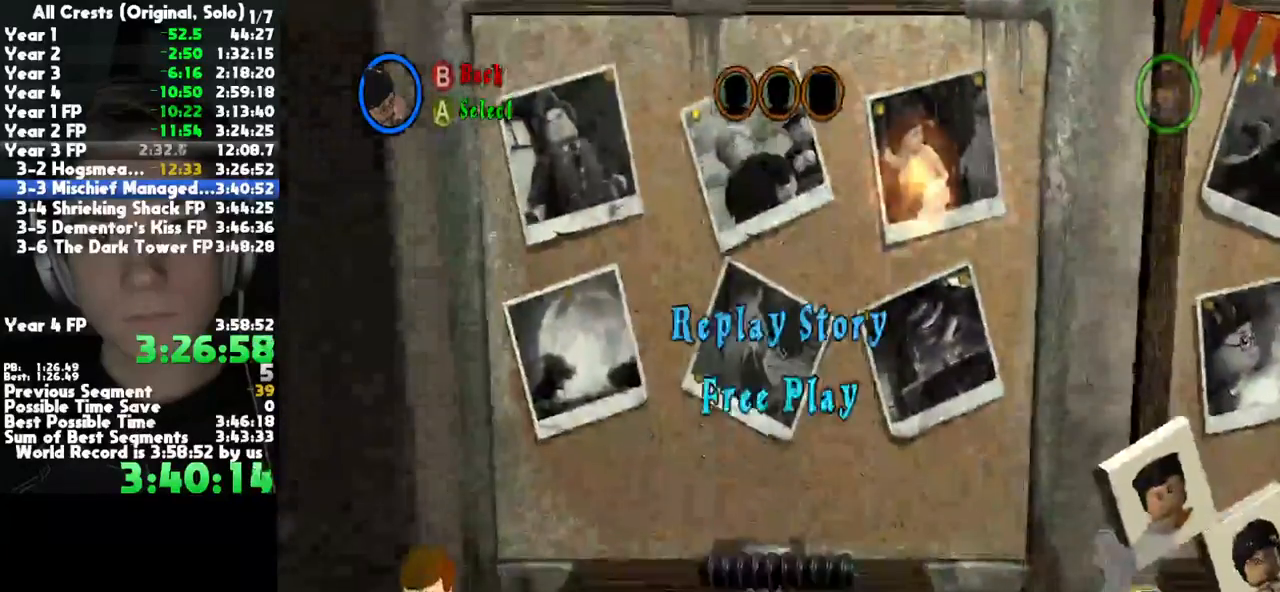
{"dt_ms": 500, "buttons": [], "left_stick": "center", "right_stick": "center", "button_events": [[83, "A", "down"], [467, "A", "up"]]}
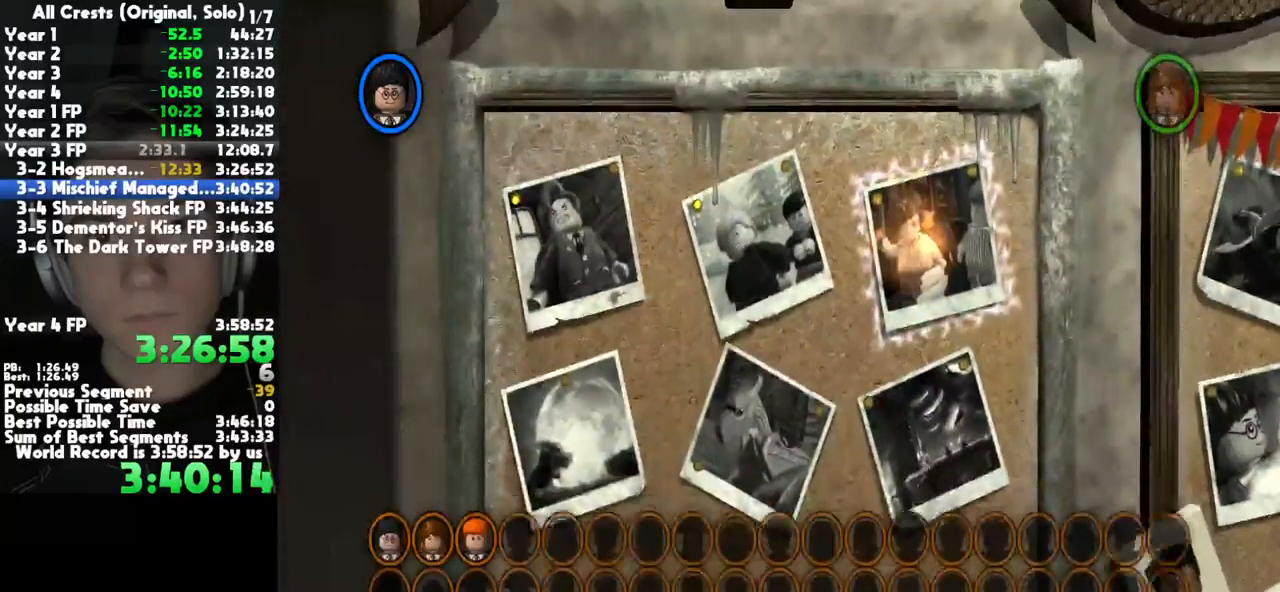
{"dt_ms": 500, "buttons": ["A"], "left_stick": "center", "right_stick": "center", "button_events": [[33, "A", "down"], [250, "A", "up"], [350, "A", "down"], [450, "A", "up"], [500, "A", "down"]]}
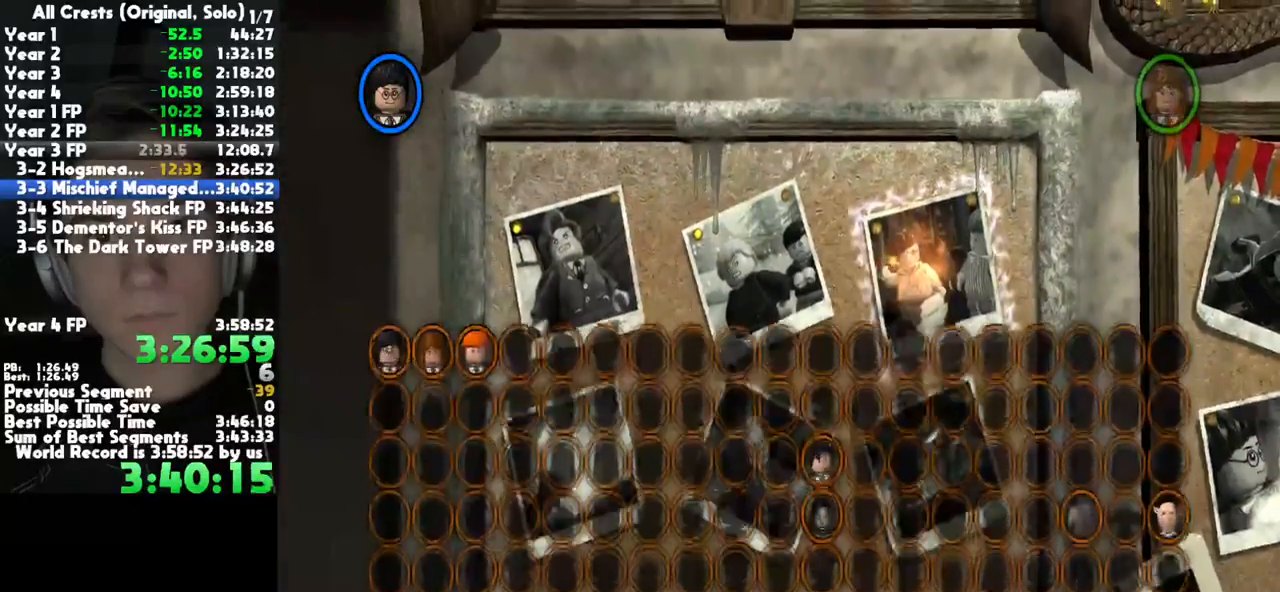
{"dt_ms": 500, "buttons": [], "left_stick": "center", "right_stick": "center", "button_events": [[133, "A", "up"], [183, "A", "down"], [300, "A", "up"], [383, "A", "down"], [467, "A", "up"]]}
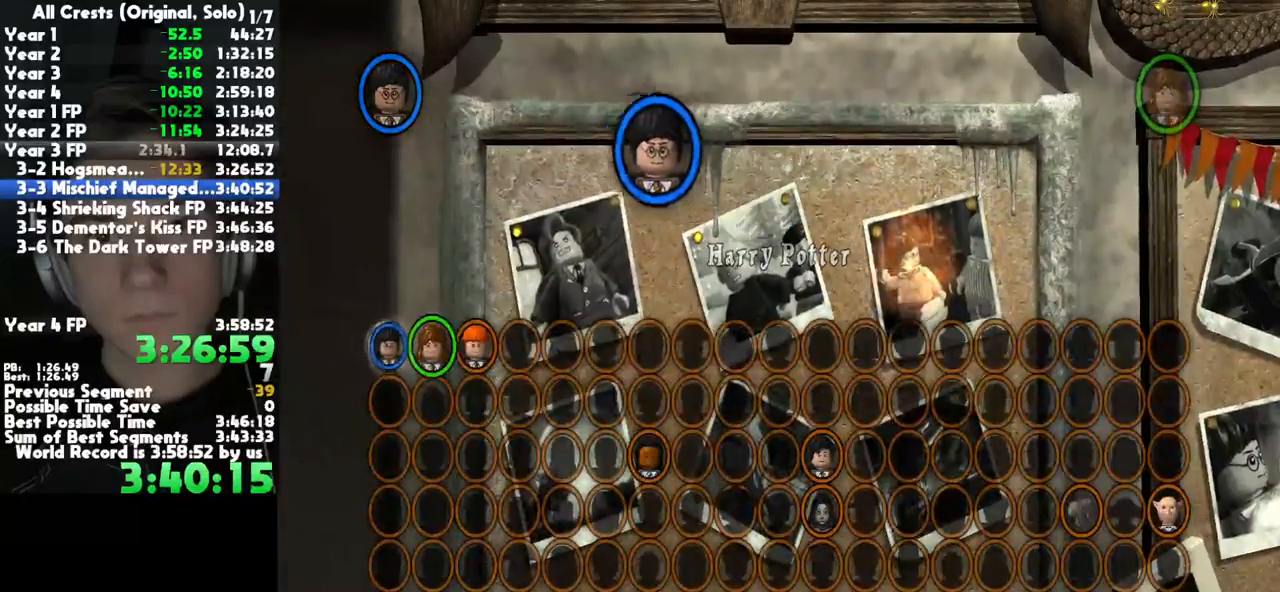
{"dt_ms": 500, "buttons": [], "left_stick": "center", "right_stick": "center", "button_events": [[50, "A", "down"], [150, "A", "up"], [233, "A", "down"], [317, "A", "up"], [417, "A", "down"], [500, "A", "up"]]}
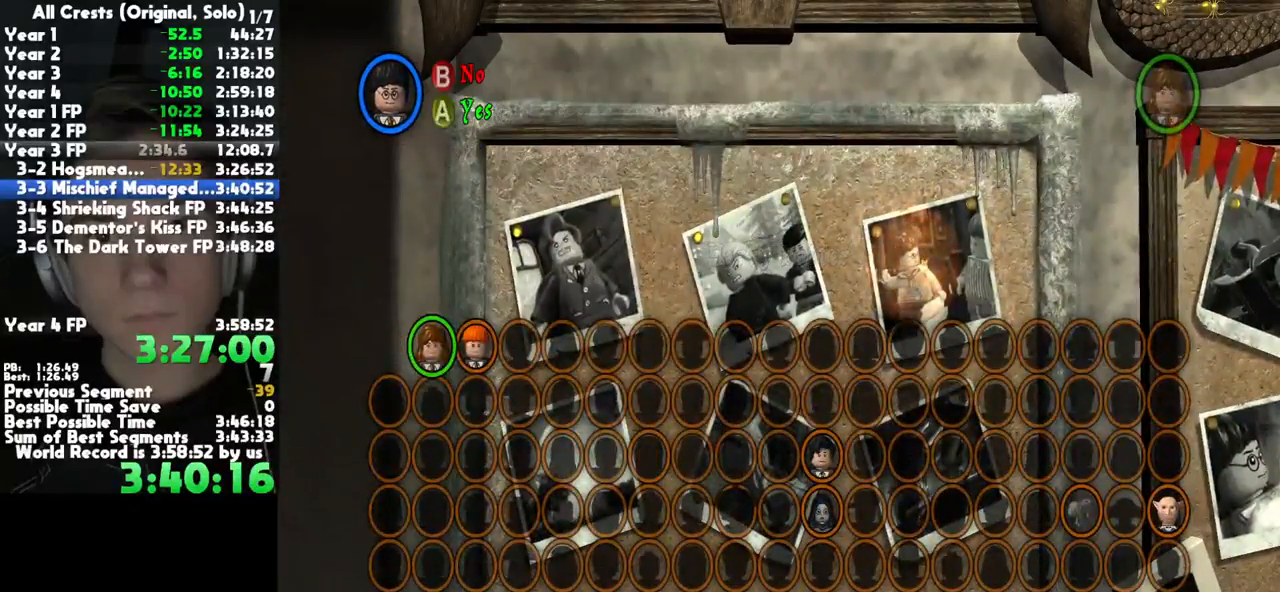
{"dt_ms": 1000, "buttons": [], "left_stick": "center", "right_stick": "center", "button_events": [[100, "A", "down"], [183, "A", "up"], [283, "A", "down"], [383, "A", "up"], [433, "A", "down"], [500, "X", "down"], [567, "A", "up"], [650, "A", "down"], [750, "A", "up"], [767, "X", "up"], [850, "A", "down"], [950, "A", "up"]]}
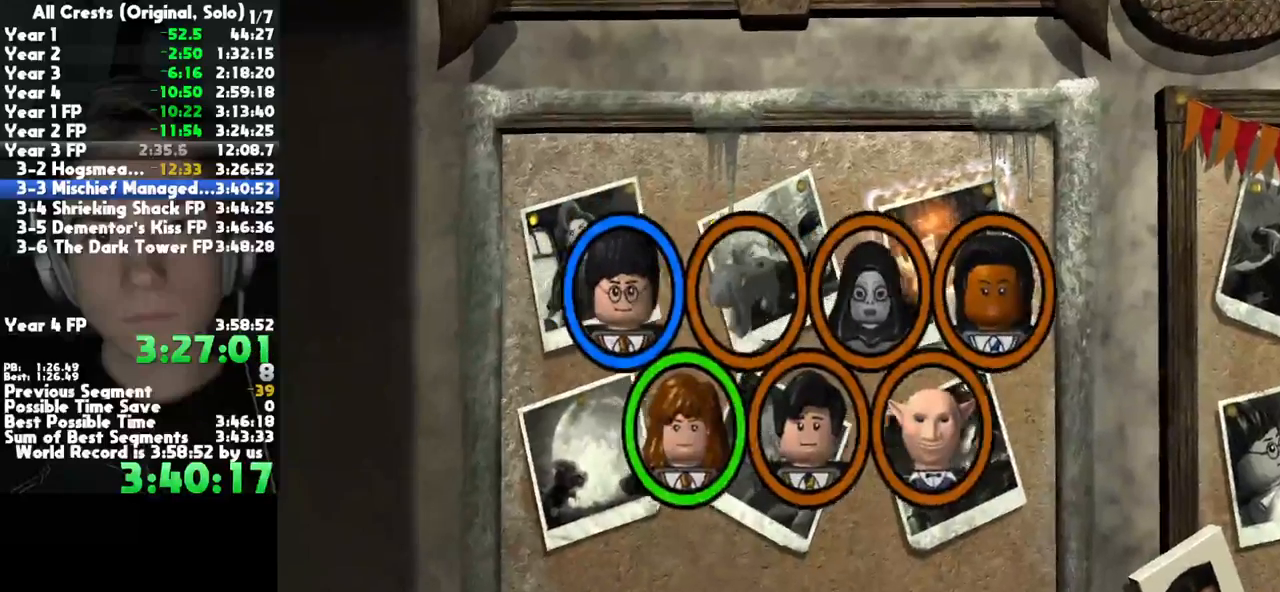
{"dt_ms": 500, "buttons": [], "left_stick": "center", "right_stick": "center", "button_events": [[33, "A", "down"], [117, "A", "up"], [217, "A", "down"], [317, "A", "up"], [400, "A", "down"], [483, "A", "up"]]}